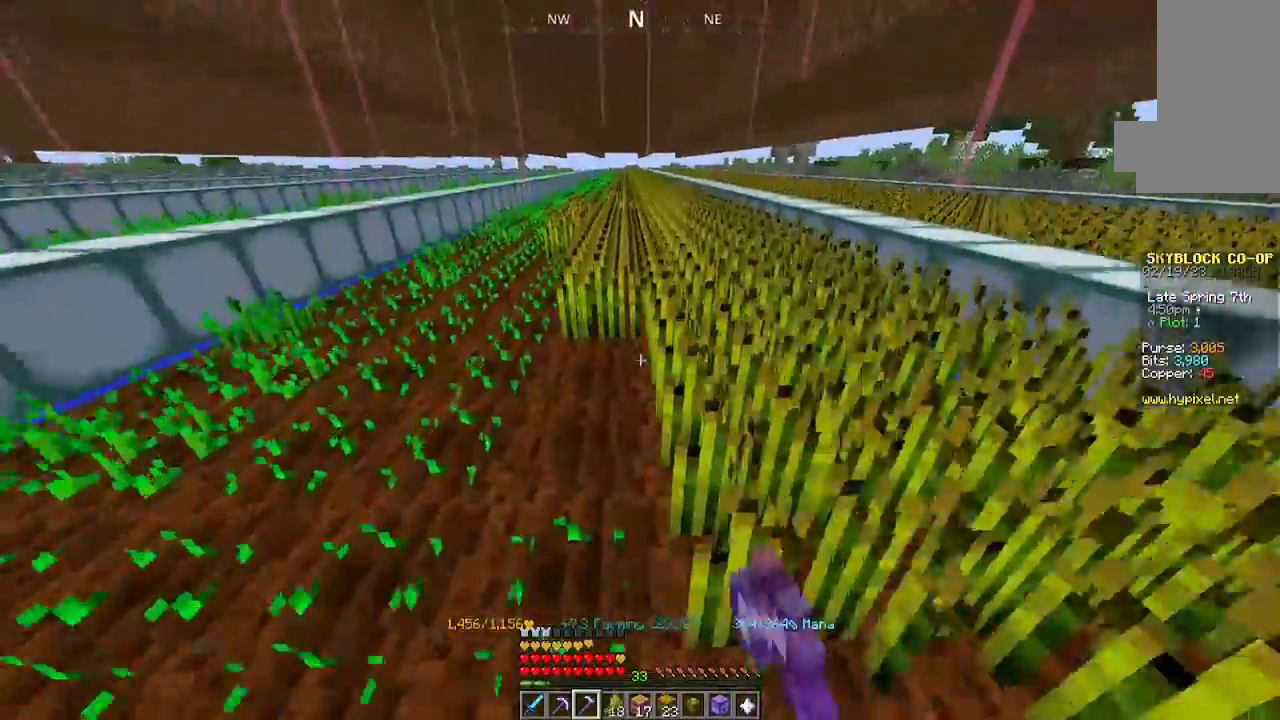
Gameplay with keyboard and mouse; each line is a JSON object with the keys and mouse buttons held at the frame after it. "events" lists presses ("down") and releases ("up") of "a", "d", "s", "space", "w", "mouse_left" and "mouse_right" between this image and that frame as [ms after this image, input, new state], when the widget could be followed in between. "mouse_left", "mouse_right" = the "left", "right" buttons of the "mouse" list. No other keys are recorded. Fast repeated clicks can show as one long hold. Mouse movement is not recorded.
{"keys": ["w"], "mouse": ["left"], "events": []}
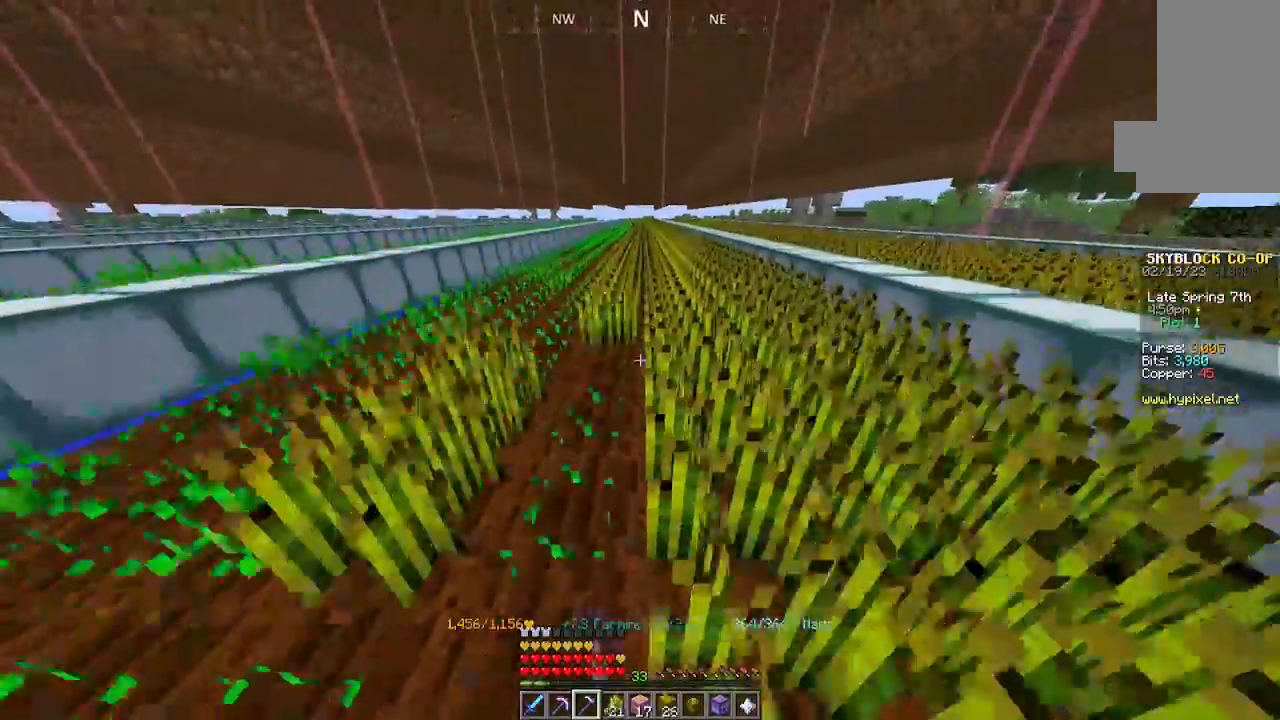
{"keys": ["w"], "mouse": ["left"], "events": []}
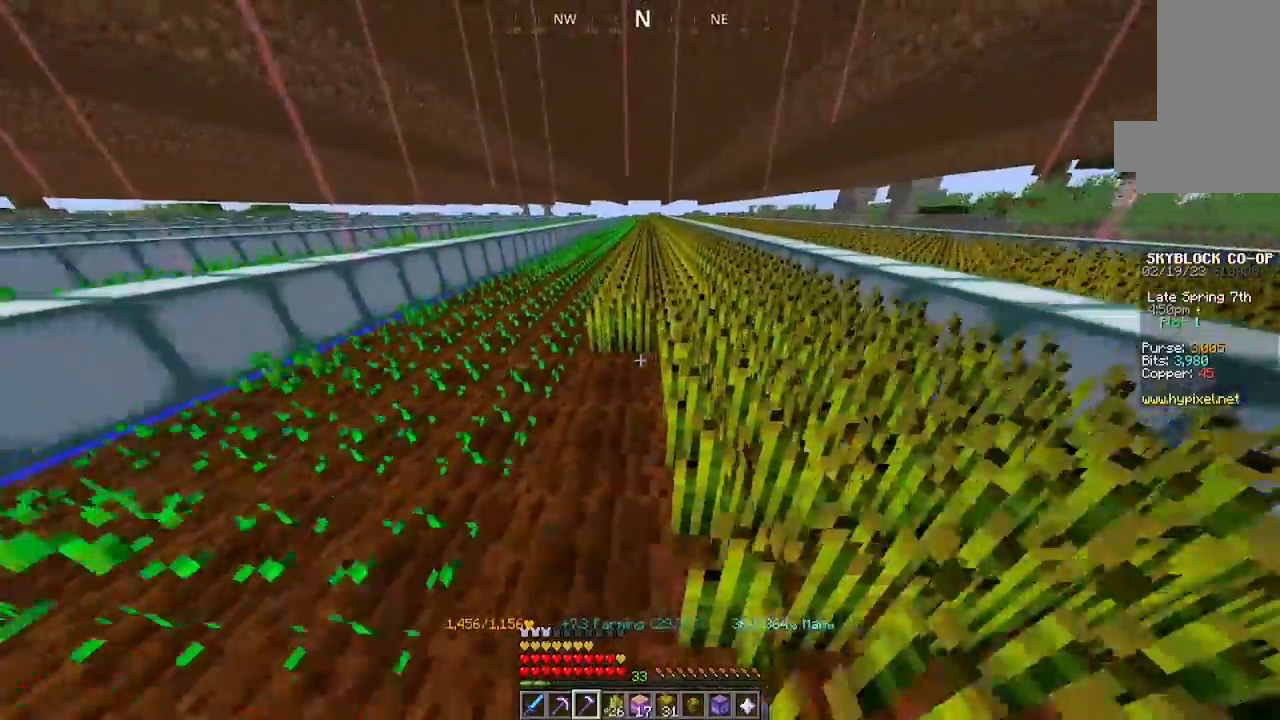
{"keys": ["w"], "mouse": ["left"], "events": []}
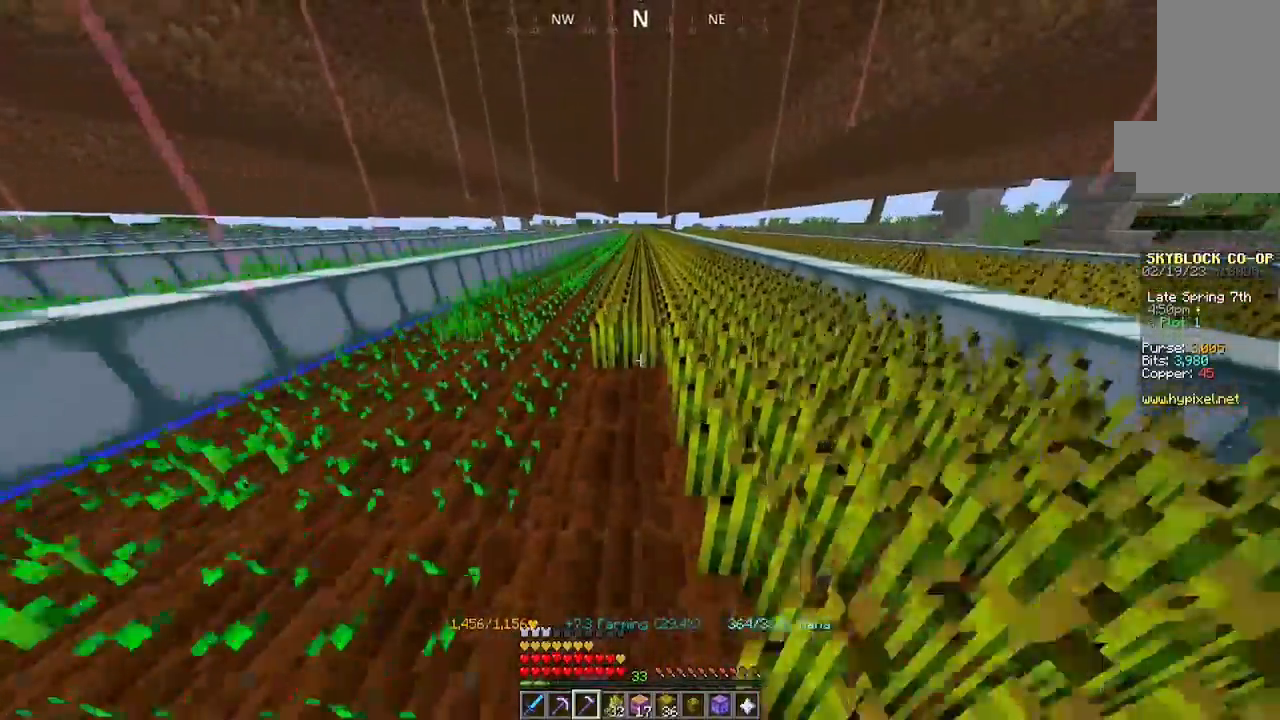
{"keys": ["w"], "mouse": ["left"], "events": []}
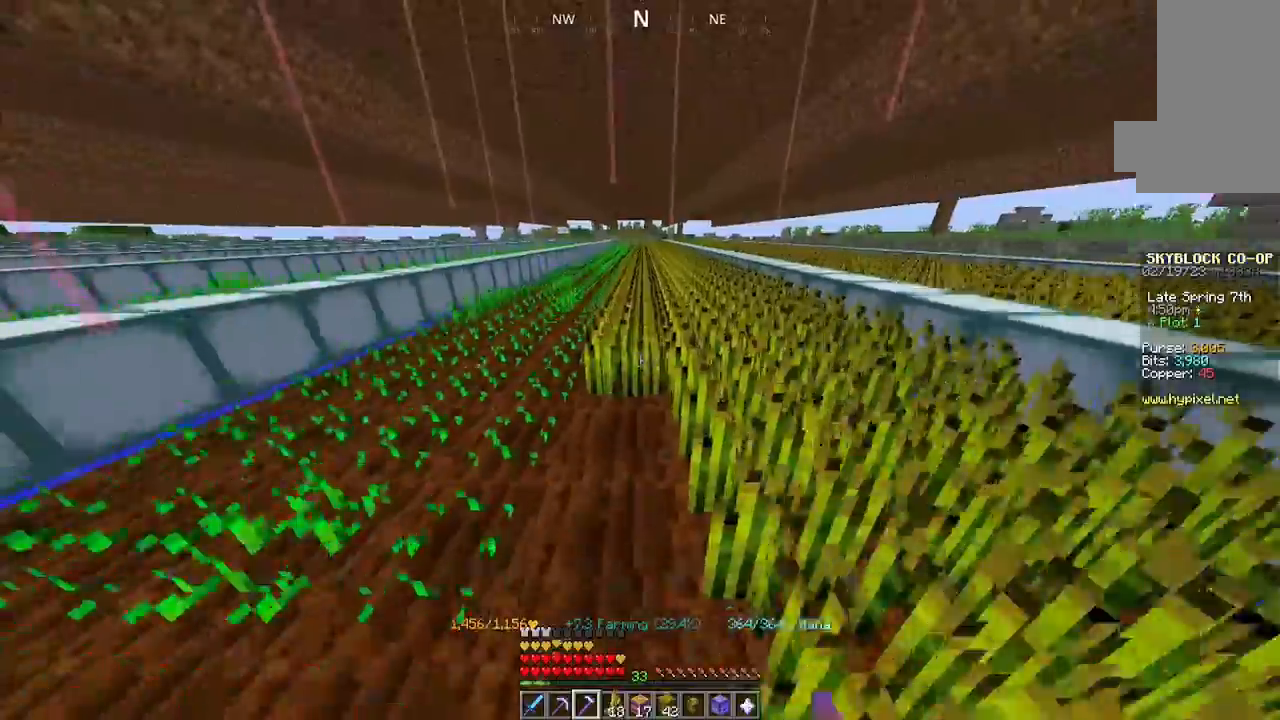
{"keys": ["w"], "mouse": ["left"], "events": []}
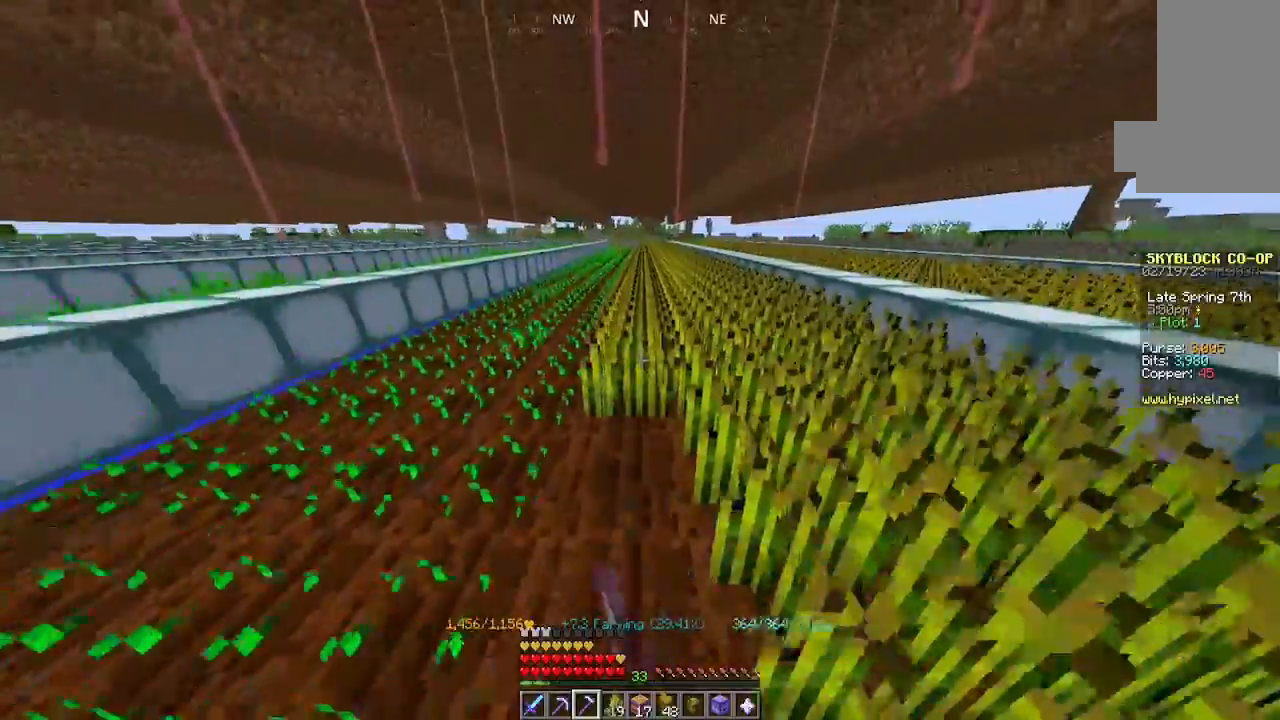
{"keys": ["w"], "mouse": ["left"], "events": []}
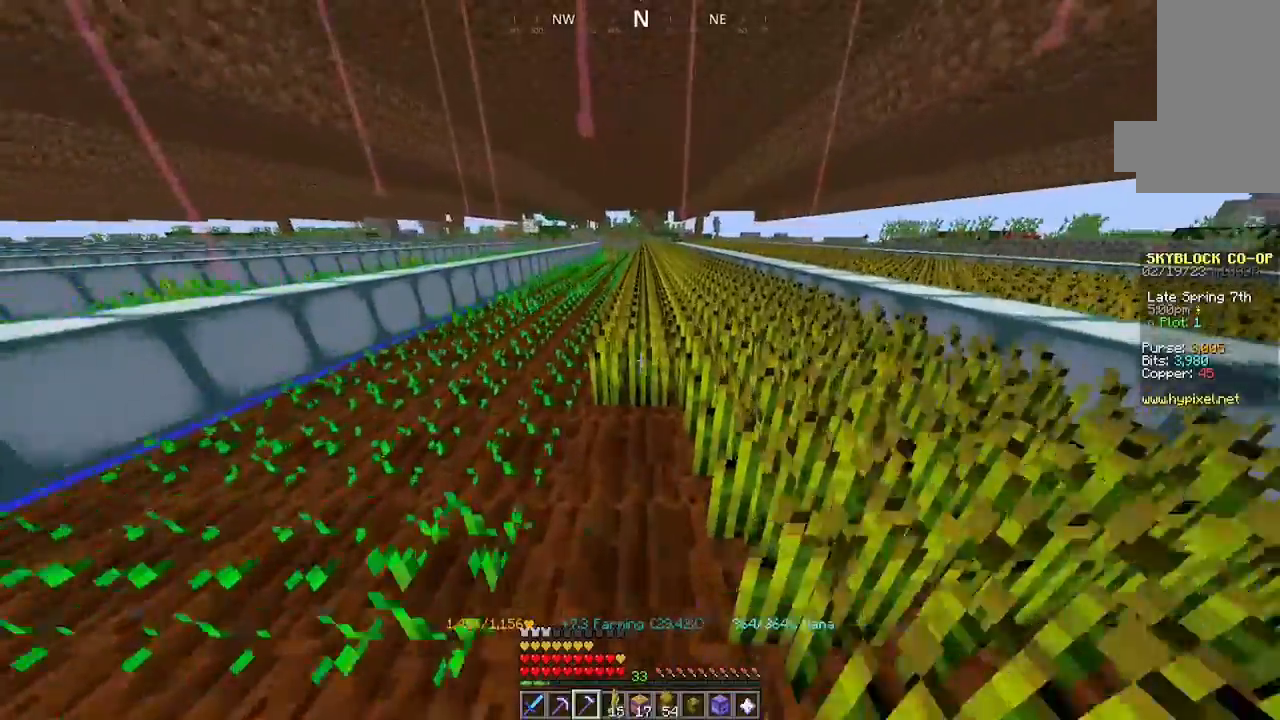
{"keys": ["w"], "mouse": ["left"], "events": []}
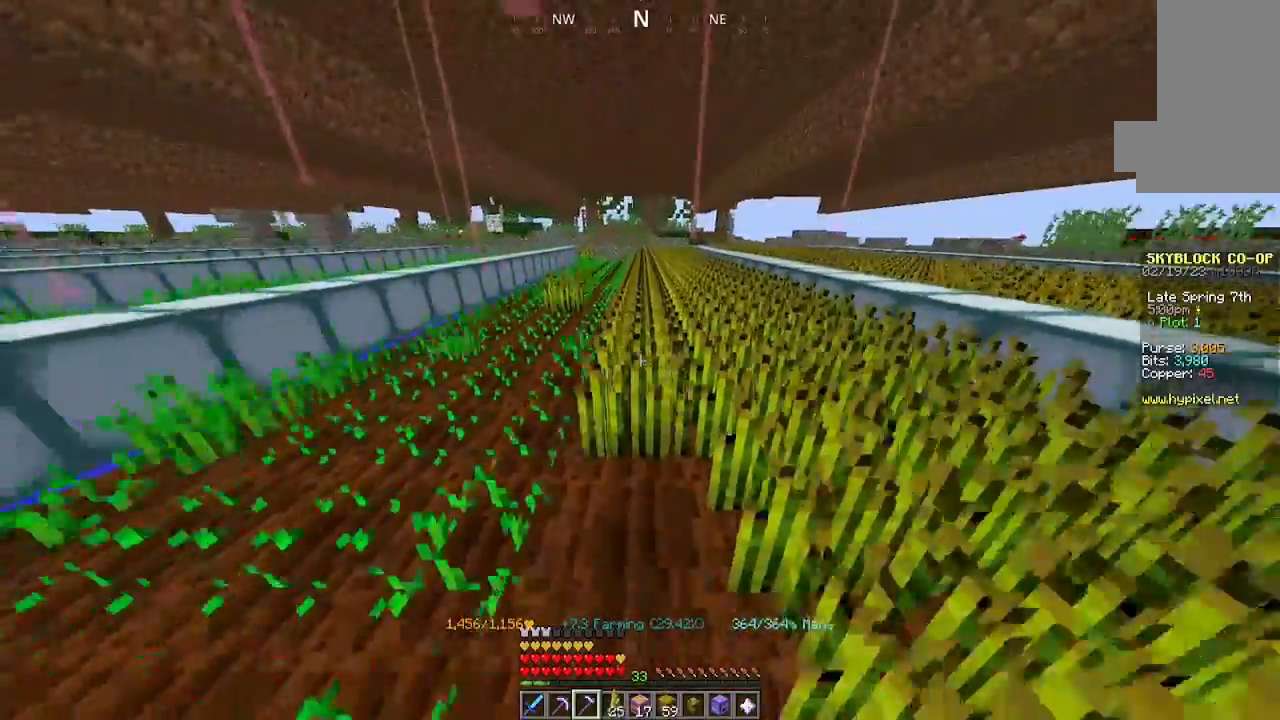
{"keys": ["w"], "mouse": ["left"], "events": []}
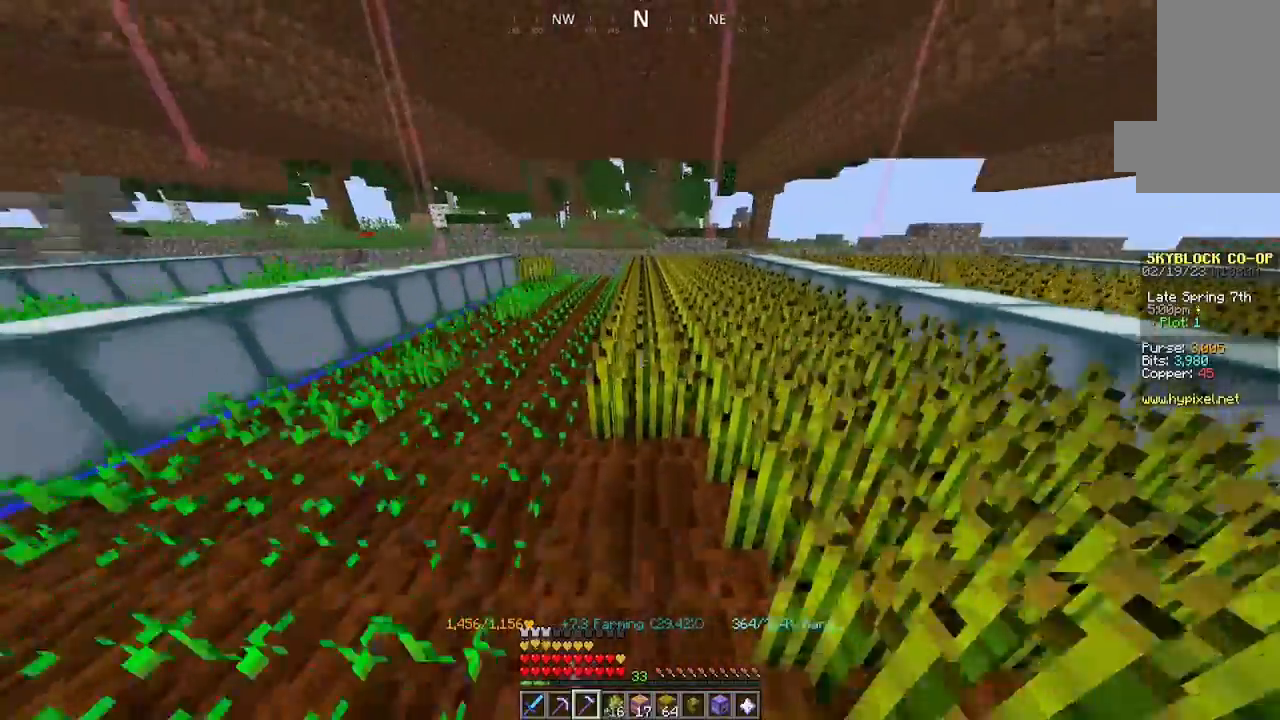
{"keys": [], "mouse": ["left"], "events": [[500, "w", "up"]]}
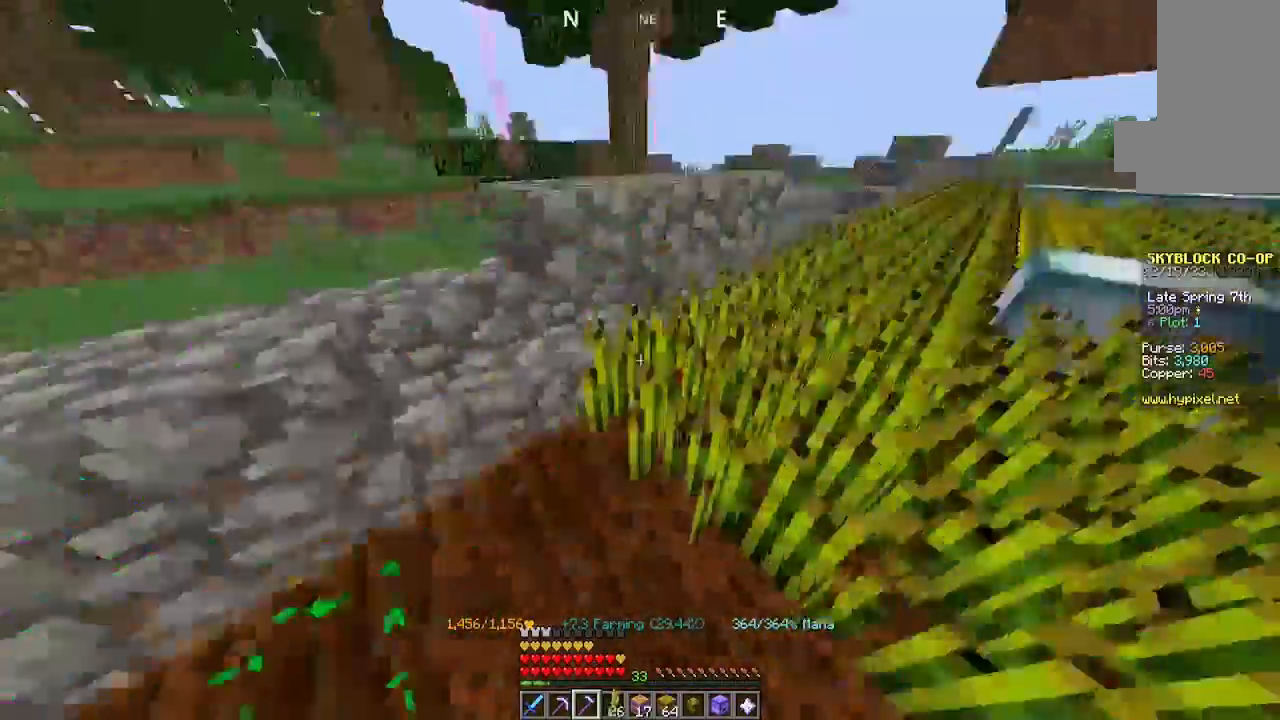
{"keys": ["a"], "mouse": [], "events": [[300, "mouse_left", "up"], [334, "a", "down"]]}
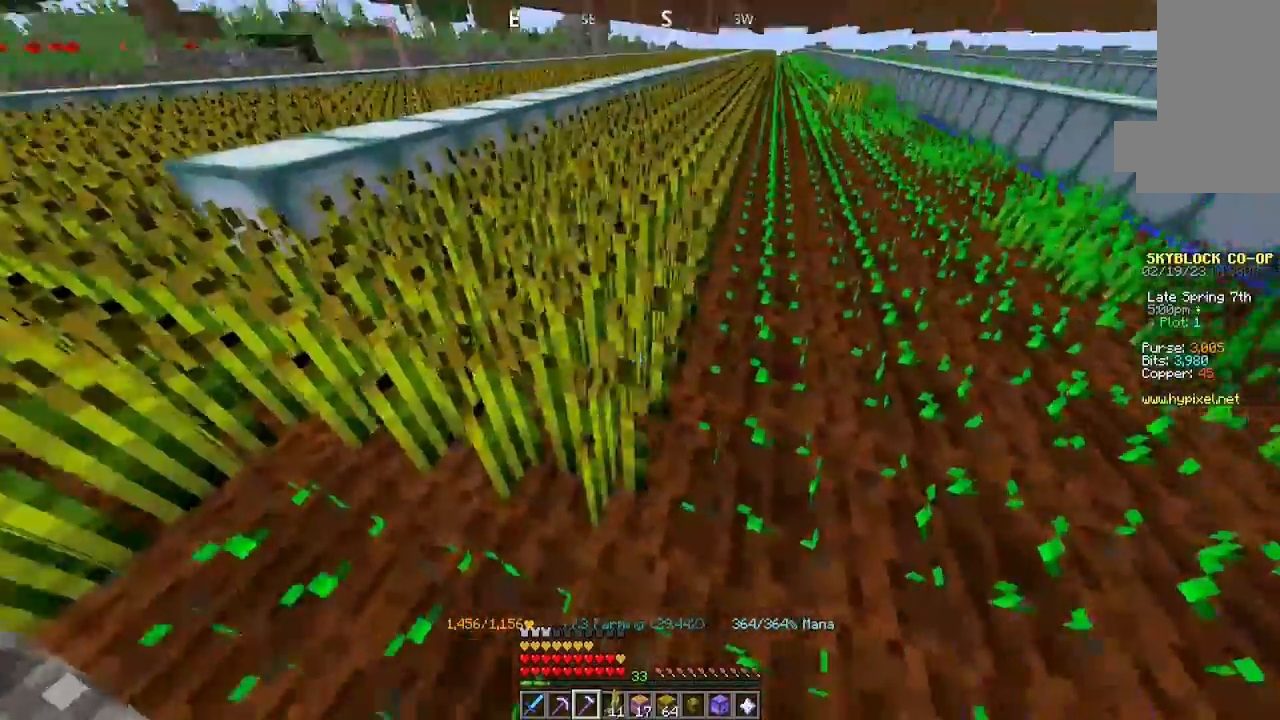
{"keys": ["w"], "mouse": ["left"], "events": [[67, "a", "up"], [200, "mouse_left", "down"], [300, "w", "down"]]}
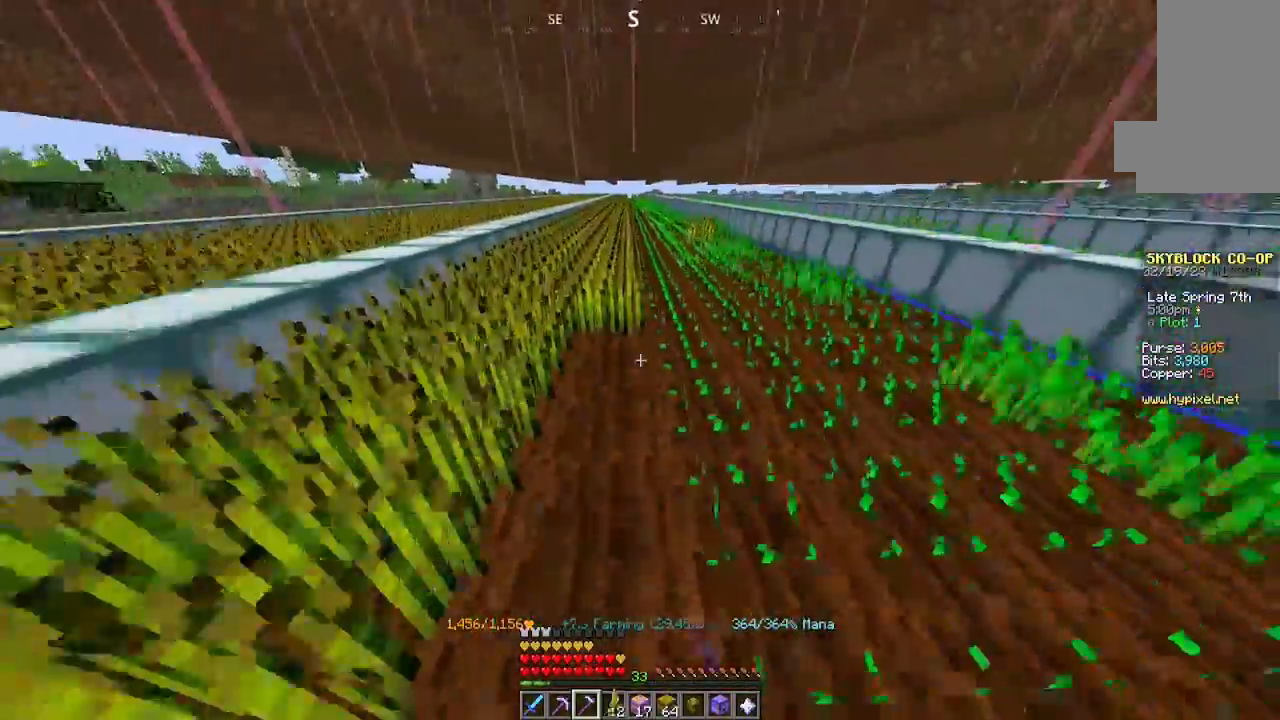
{"keys": ["w"], "mouse": ["left"], "events": []}
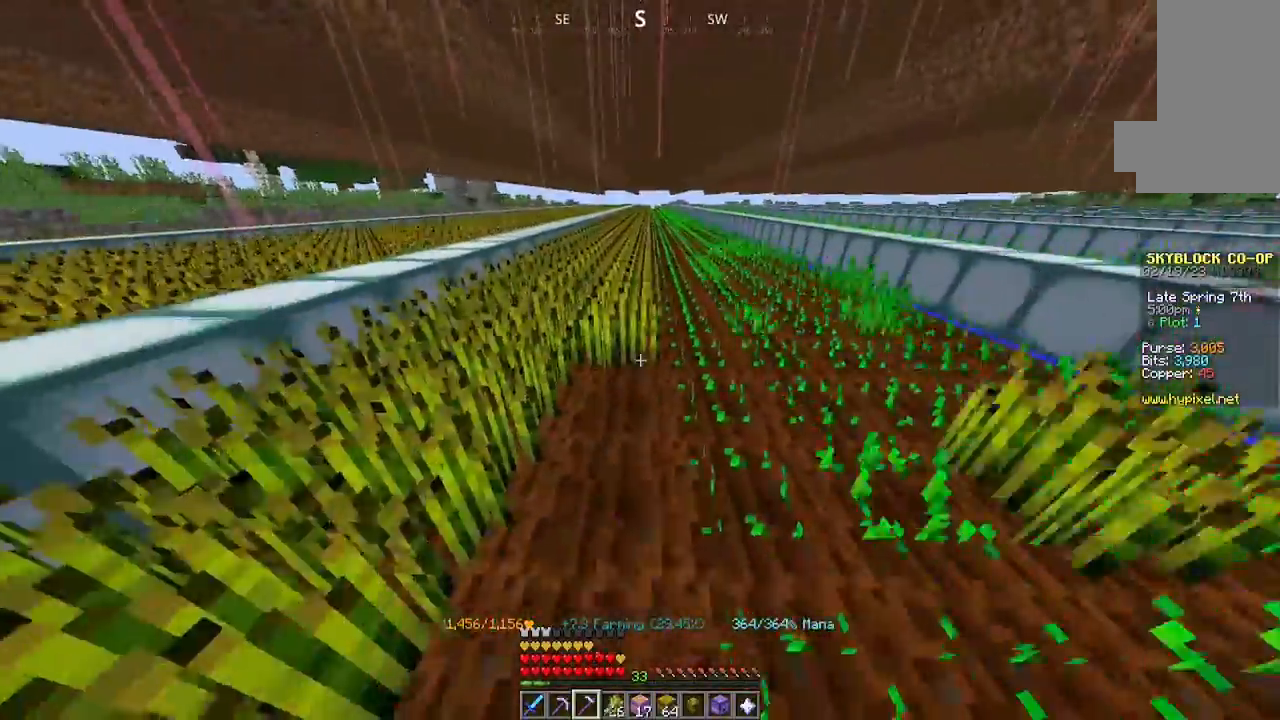
{"keys": ["w"], "mouse": ["left"], "events": []}
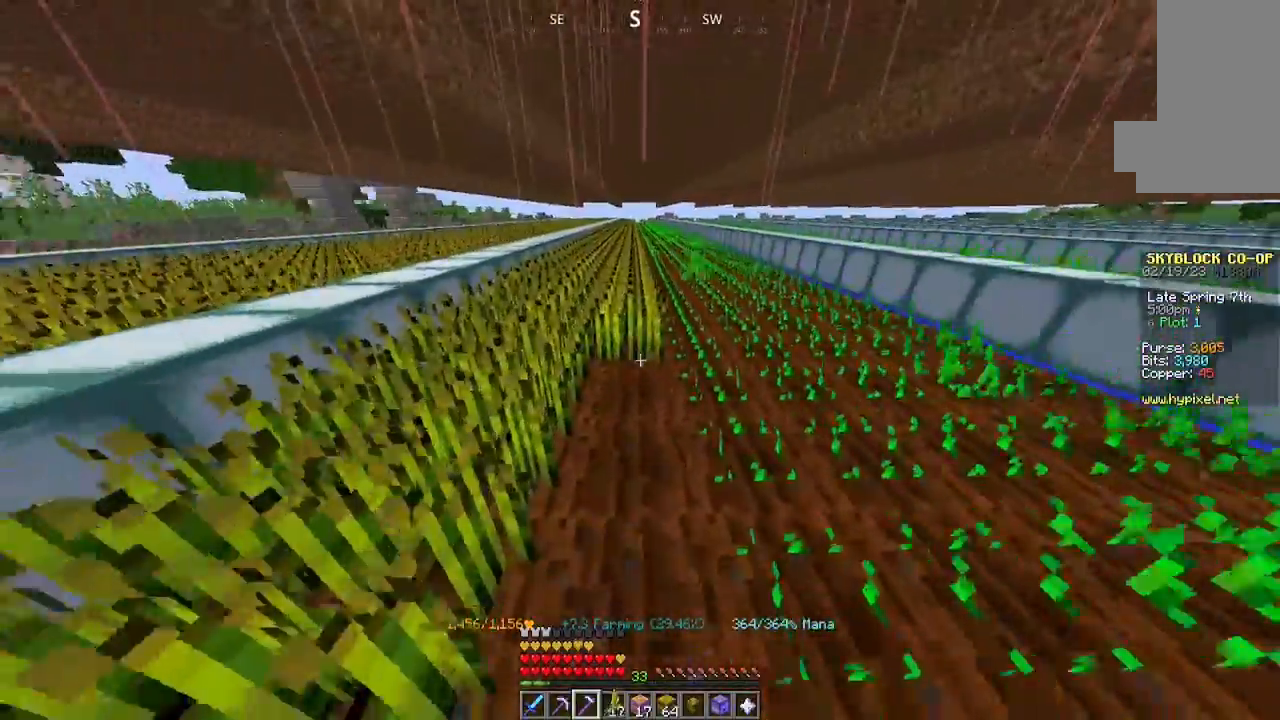
{"keys": ["w"], "mouse": ["left"], "events": []}
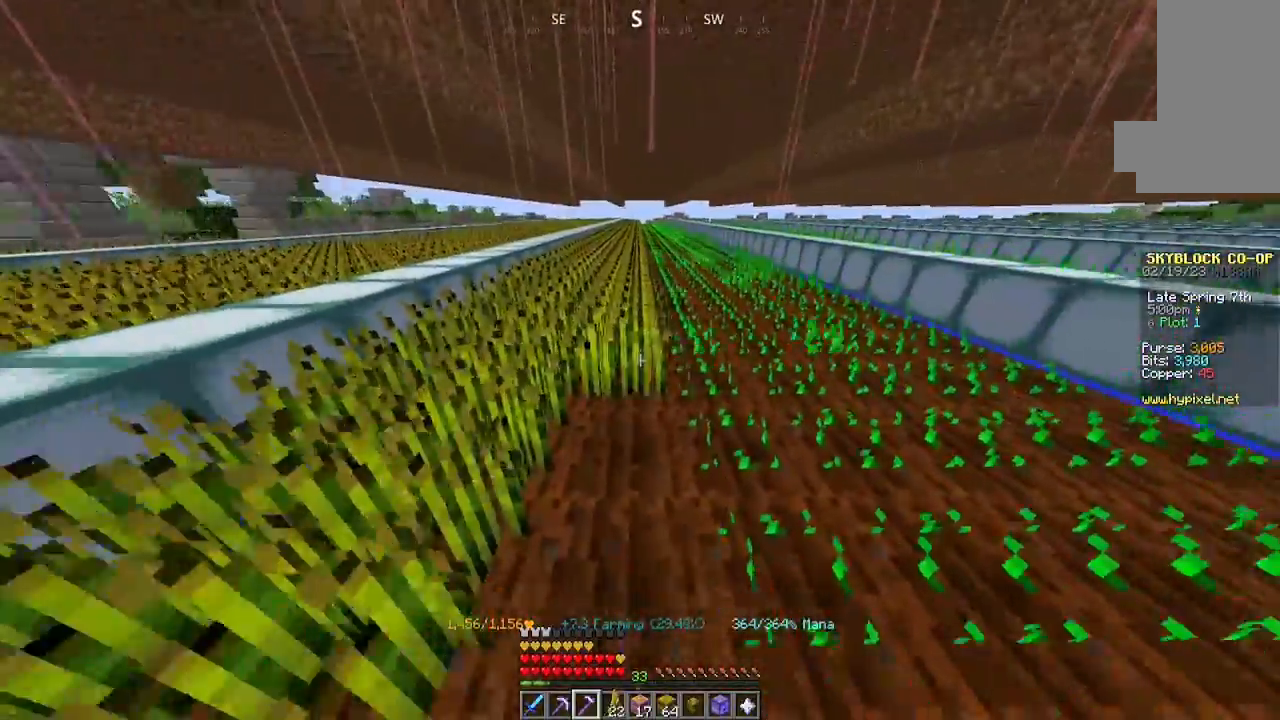
{"keys": ["w"], "mouse": ["left"], "events": []}
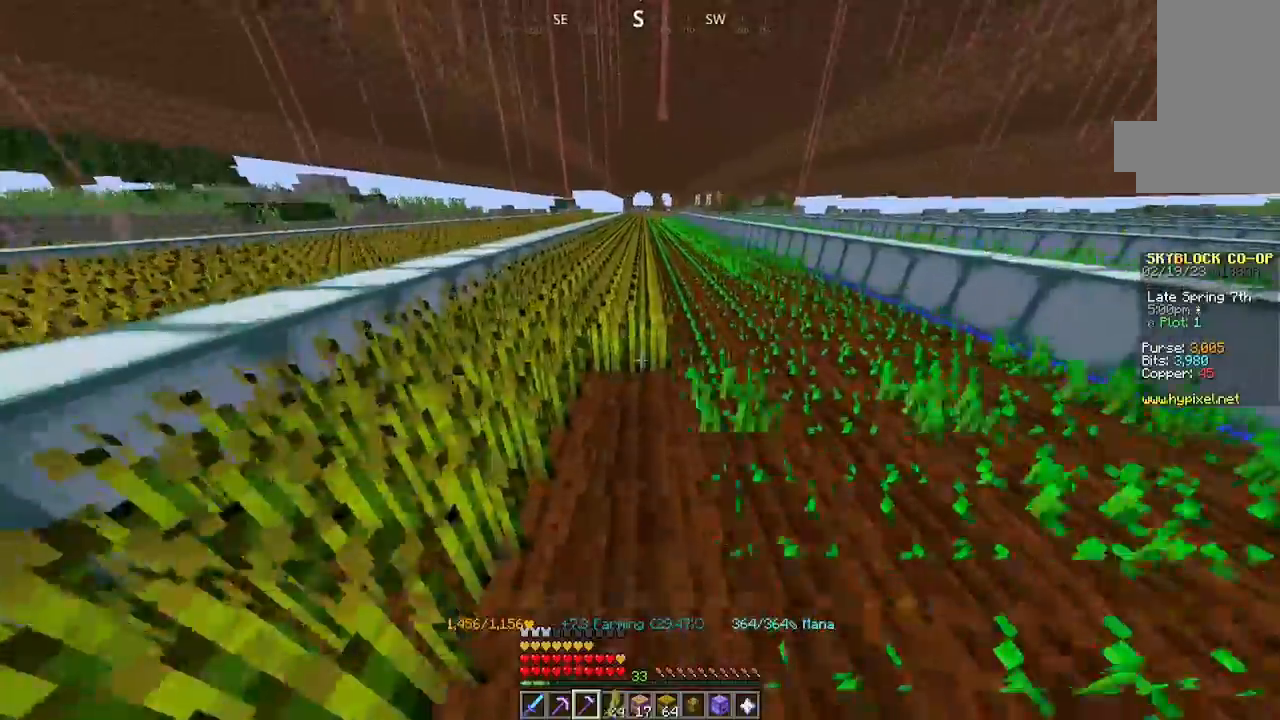
{"keys": ["w"], "mouse": ["left"], "events": []}
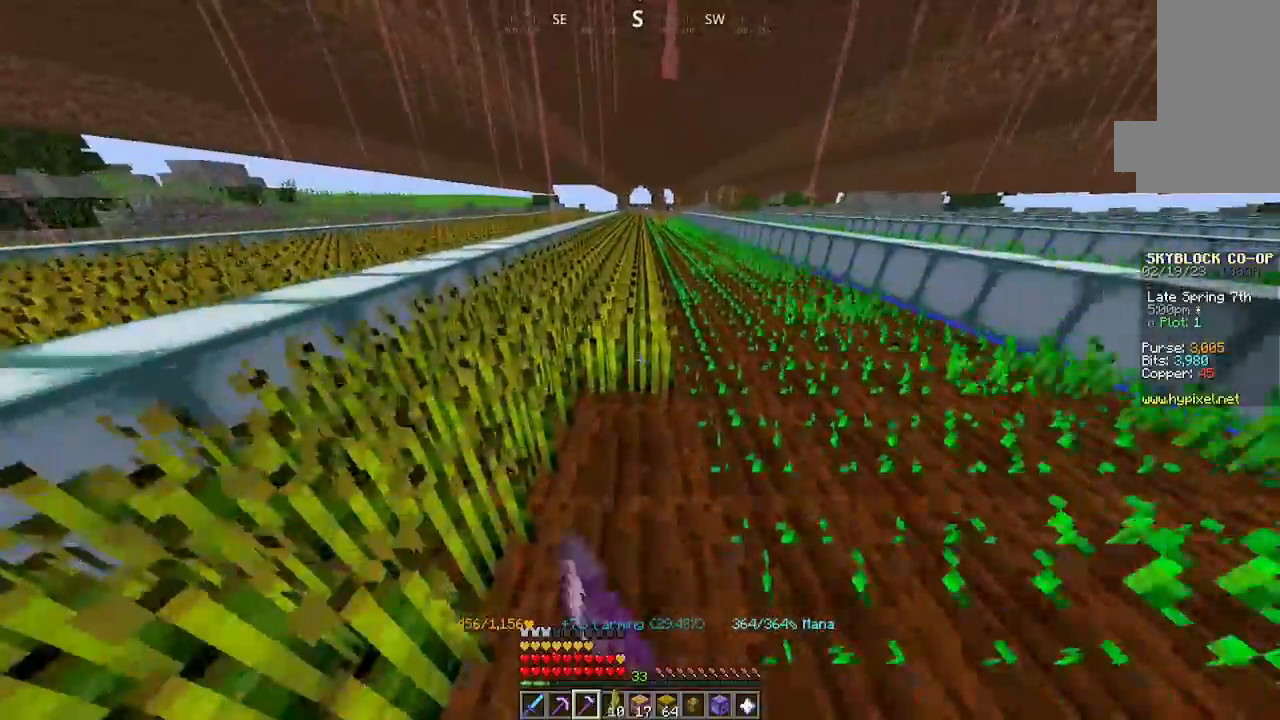
{"keys": ["w"], "mouse": ["left"], "events": []}
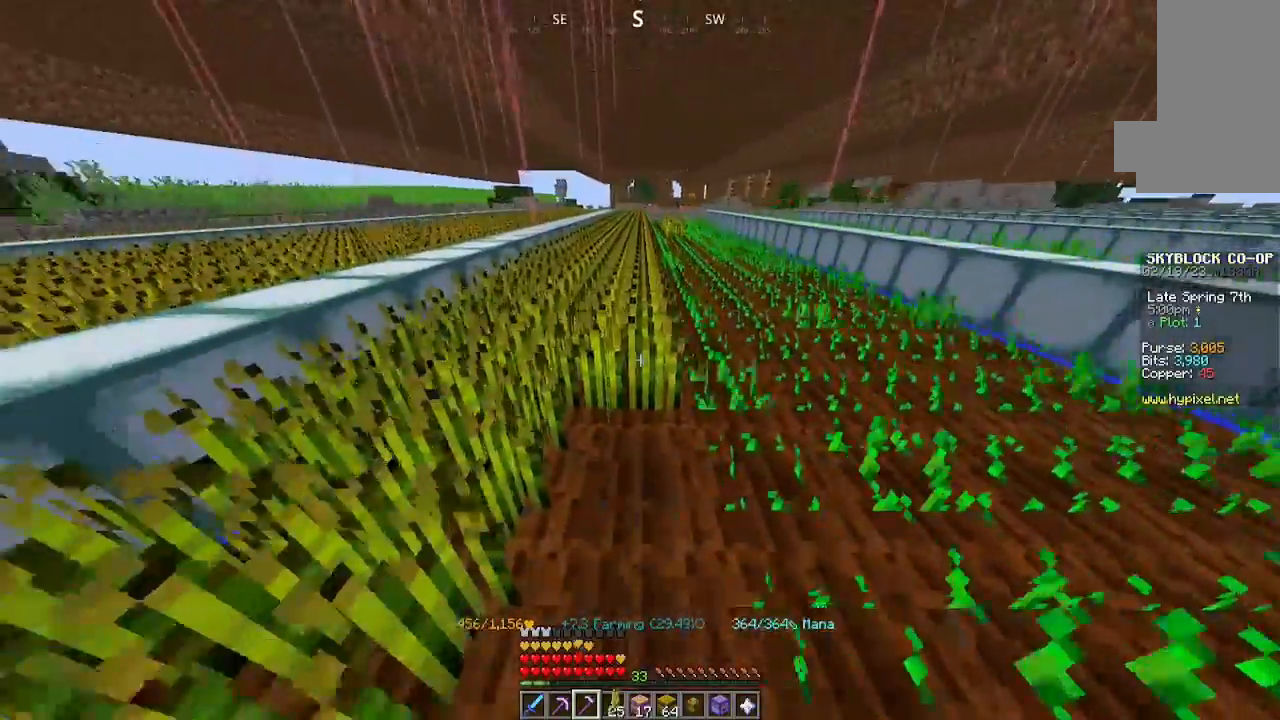
{"keys": ["w"], "mouse": ["left"], "events": []}
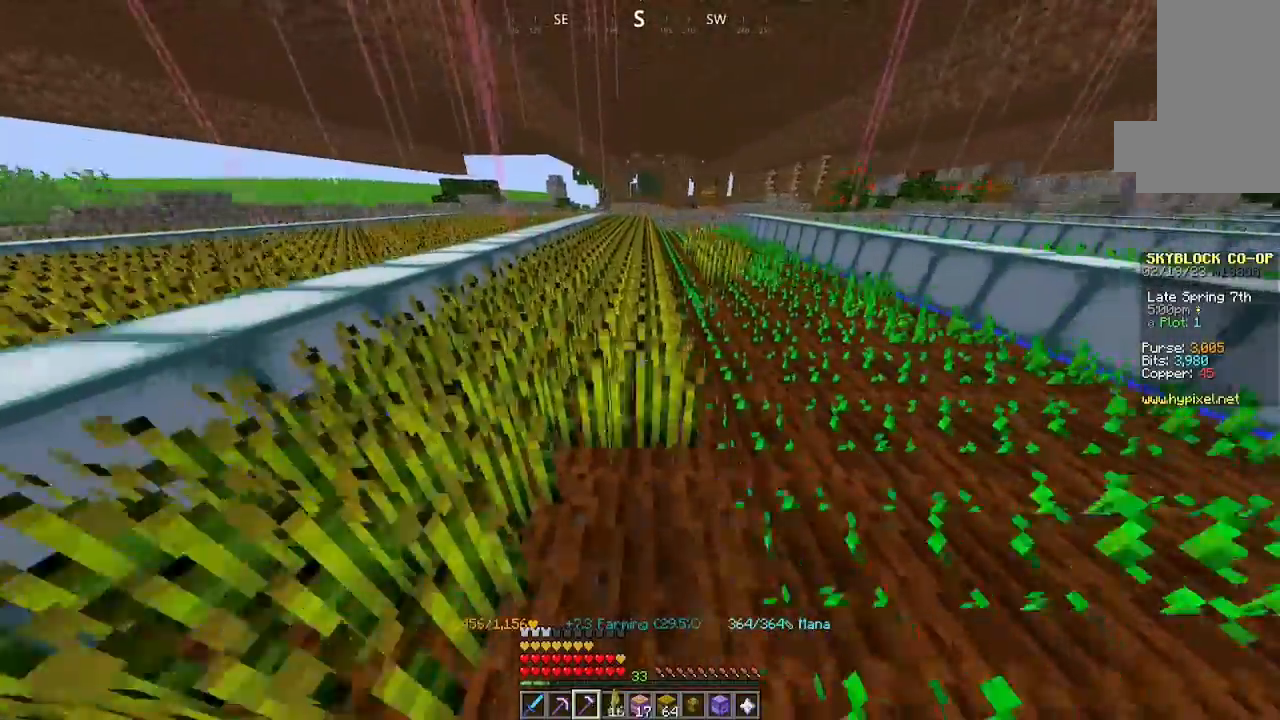
{"keys": ["w"], "mouse": ["left"], "events": []}
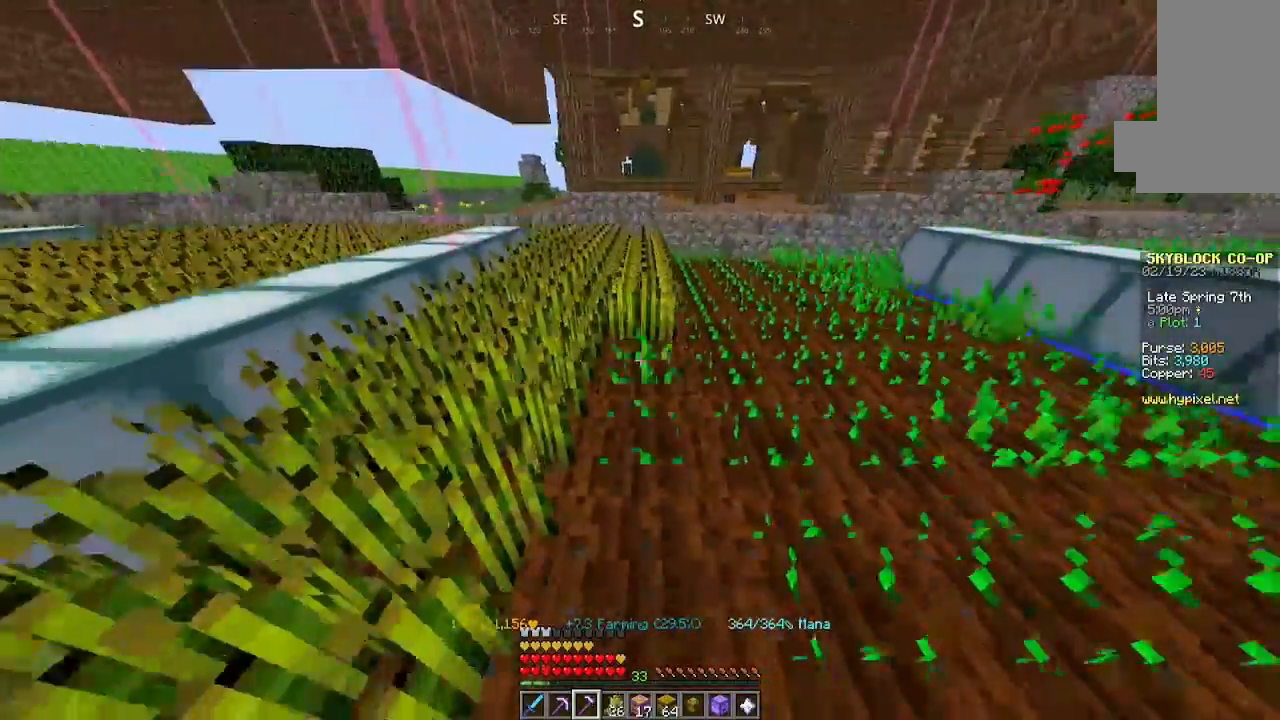
{"keys": [], "mouse": ["left"], "events": [[367, "w", "up"]]}
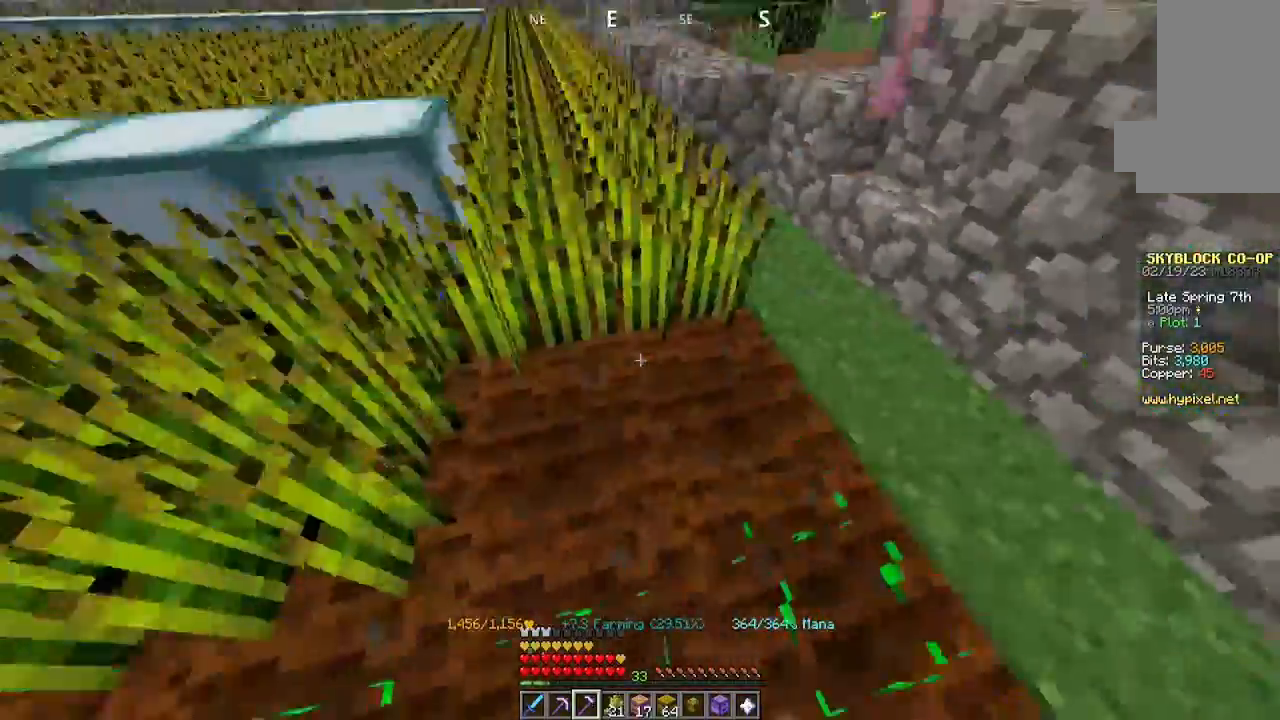
{"keys": [], "mouse": [], "events": [[100, "mouse_left", "up"], [200, "d", "down"], [200, "mouse_left", "down"], [300, "mouse_left", "up"], [467, "d", "up"]]}
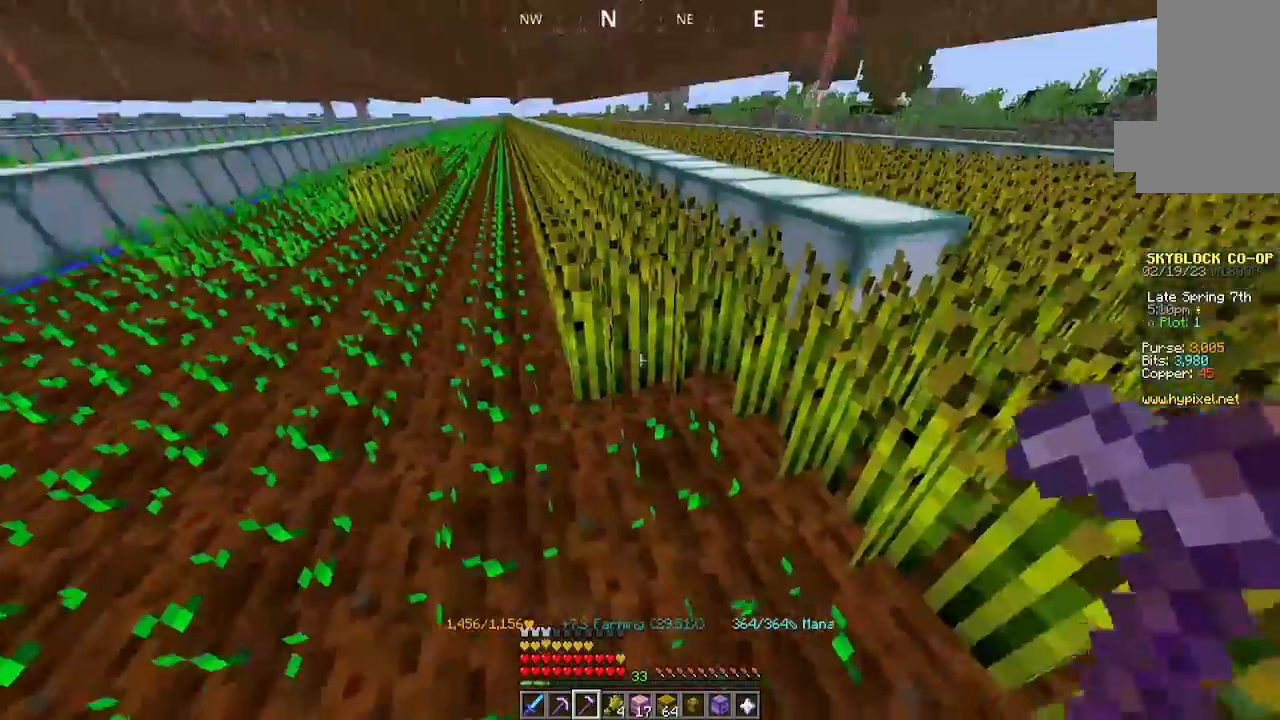
{"keys": ["w"], "mouse": ["left"], "events": [[134, "mouse_left", "down"], [400, "w", "down"]]}
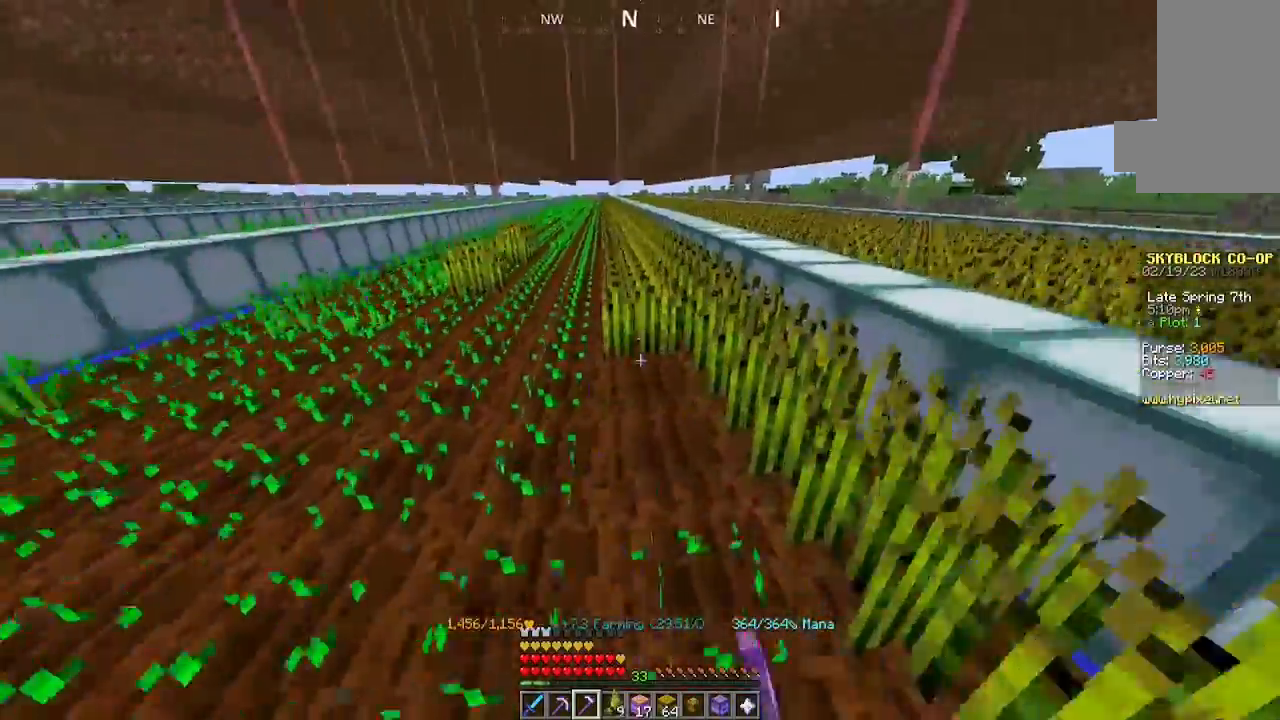
{"keys": ["w"], "mouse": ["left"], "events": []}
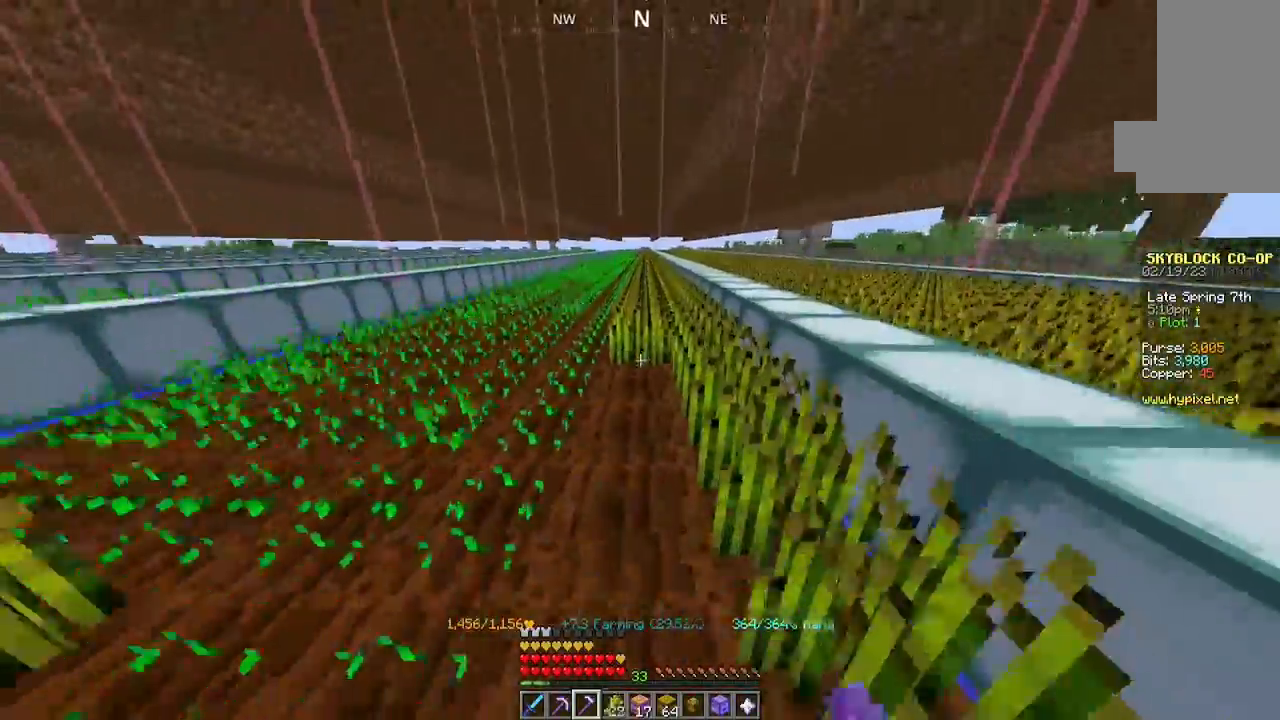
{"keys": ["w"], "mouse": ["left"], "events": []}
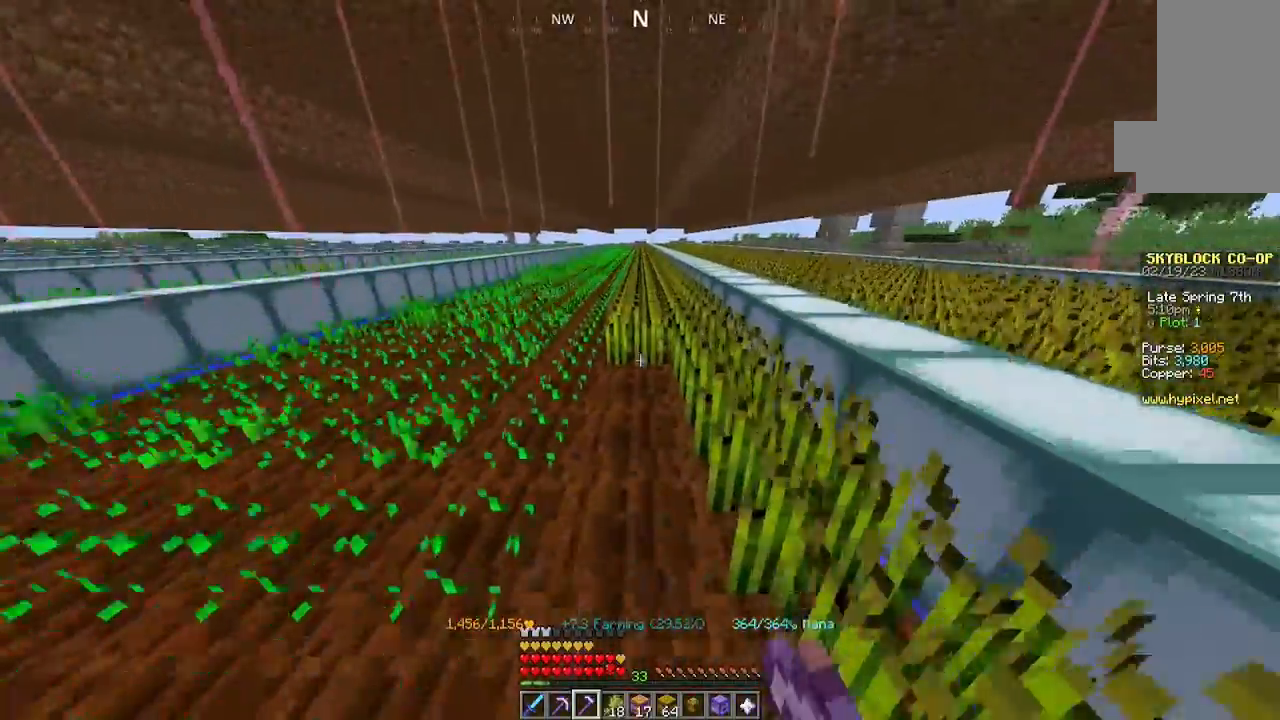
{"keys": ["w"], "mouse": ["left"], "events": []}
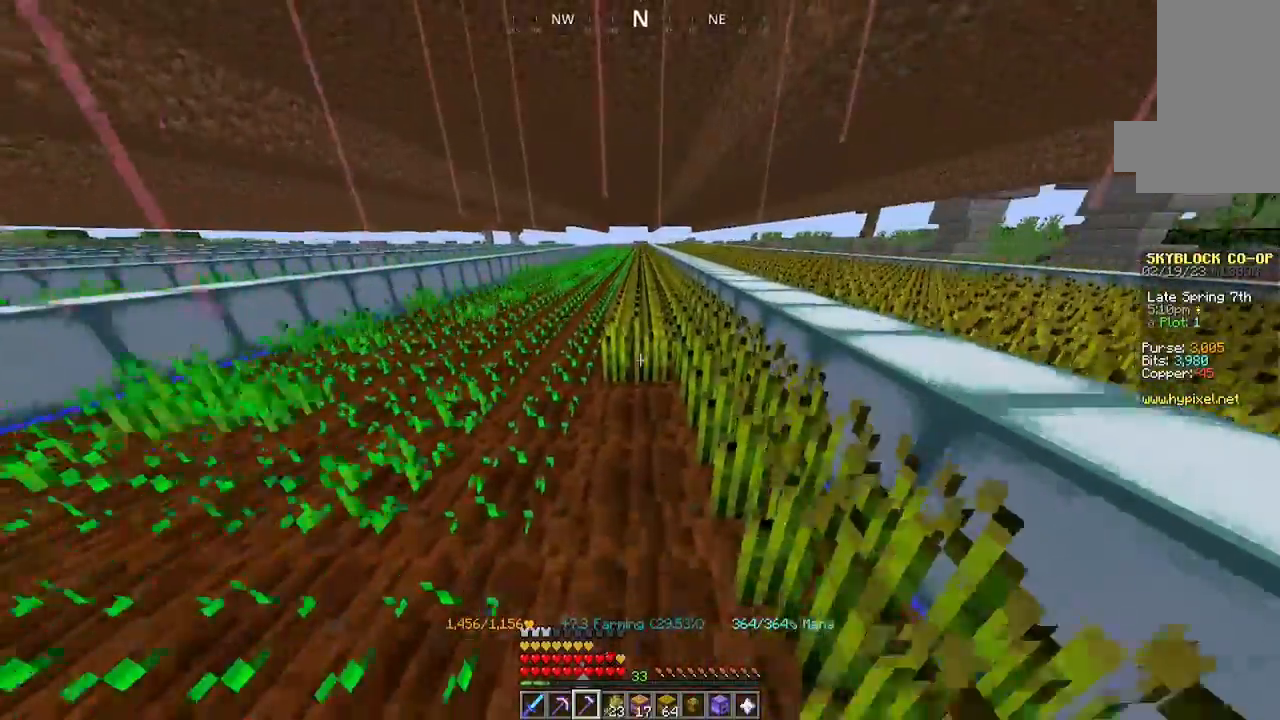
{"keys": ["w"], "mouse": ["left"], "events": []}
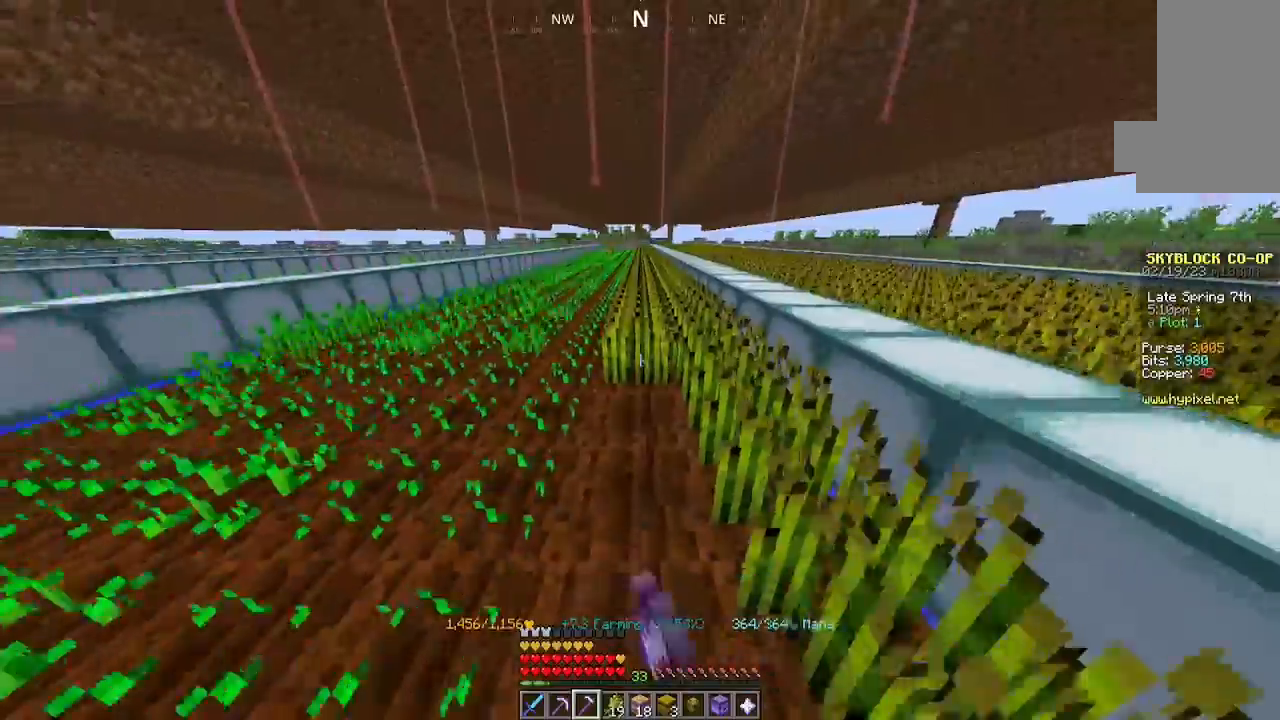
{"keys": ["w"], "mouse": ["left"], "events": []}
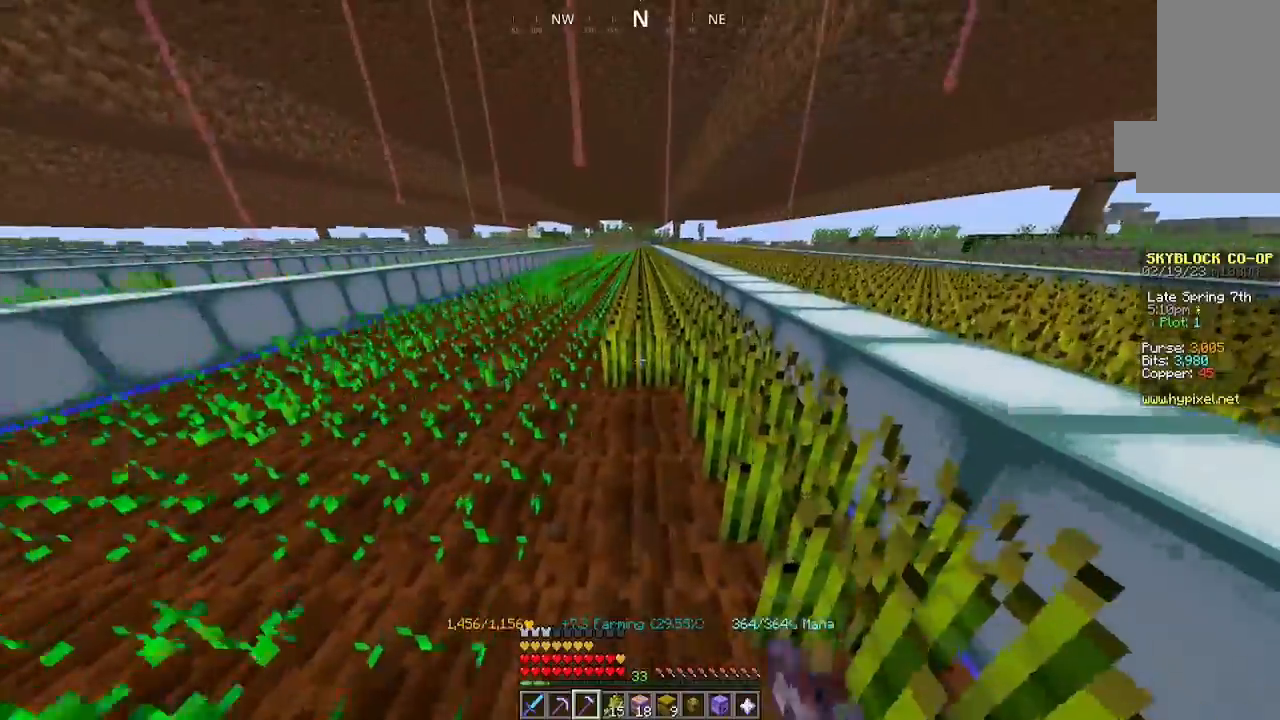
{"keys": ["w"], "mouse": ["left"], "events": []}
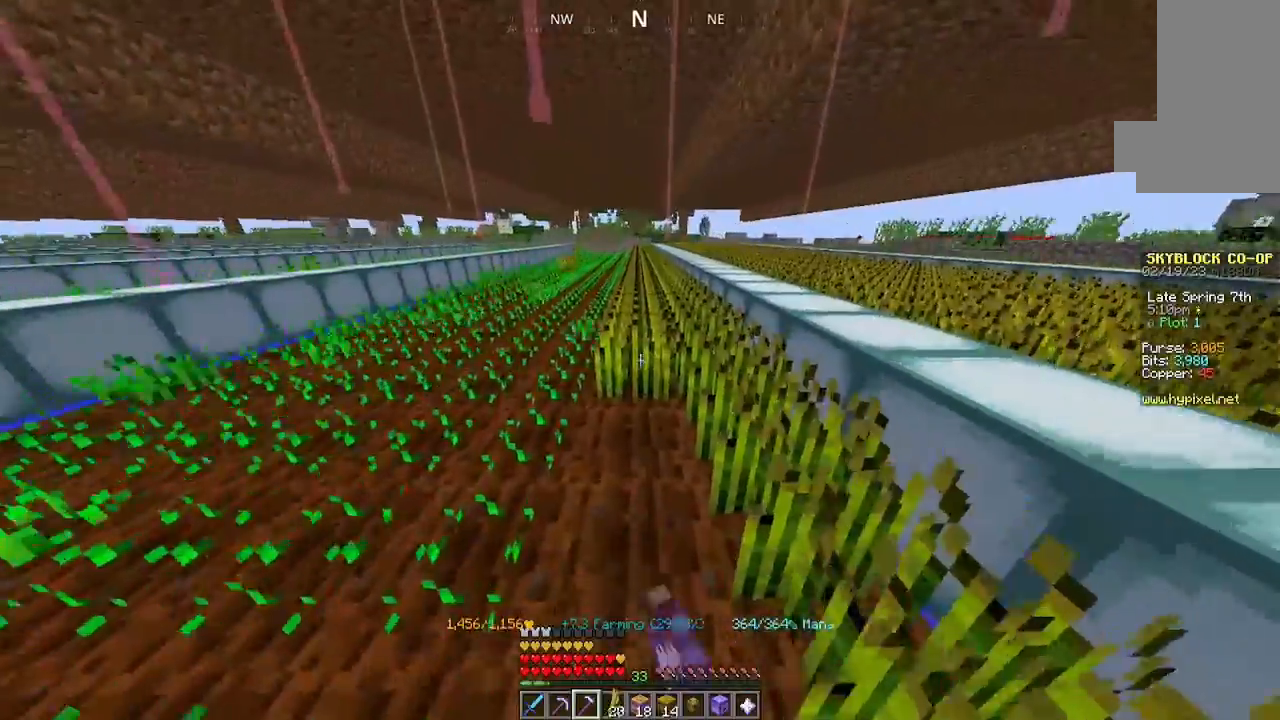
{"keys": ["w"], "mouse": ["left"], "events": []}